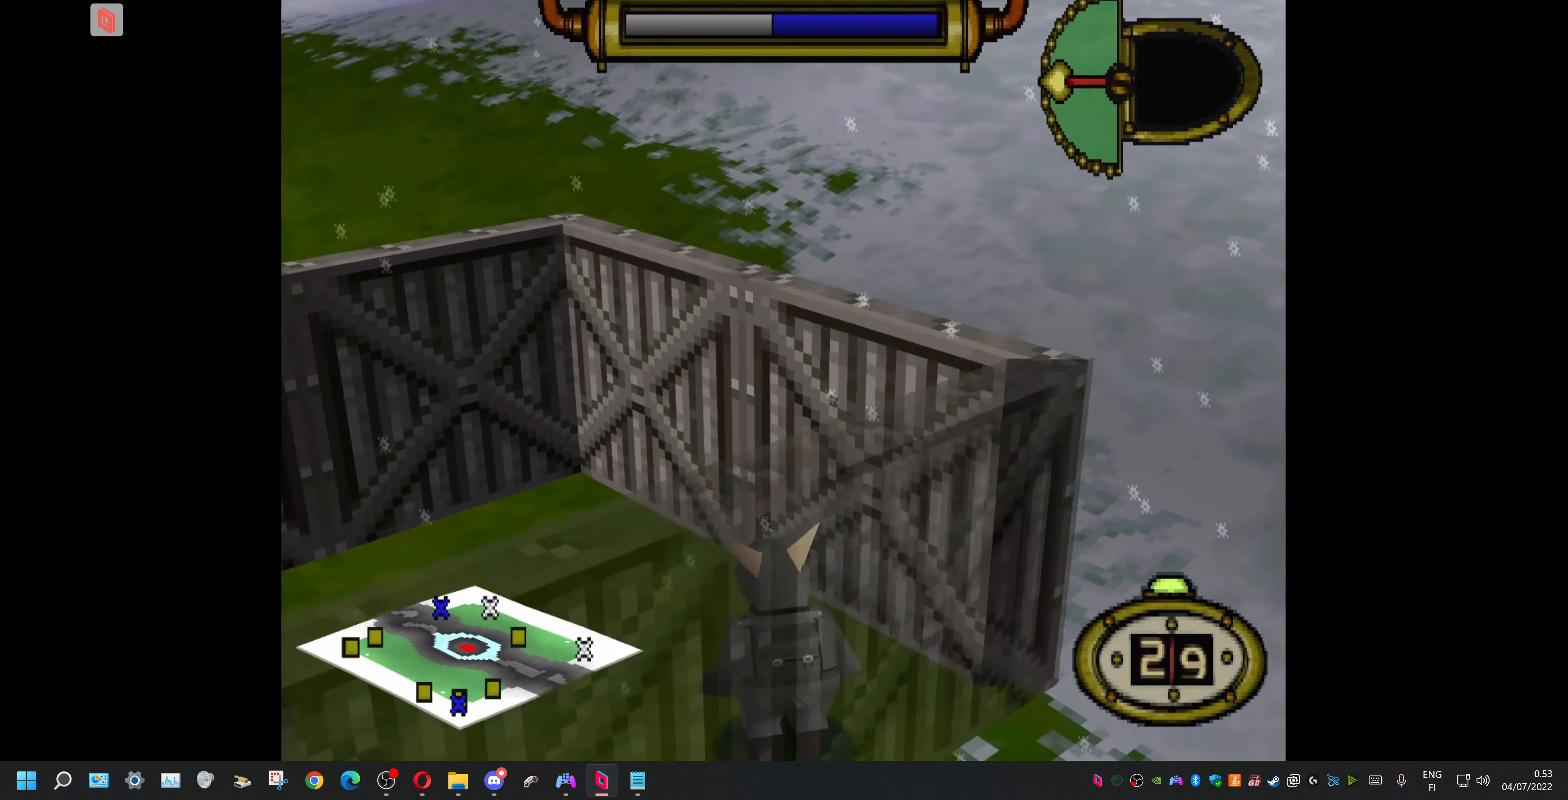
Gameplay with a controller (PlayStation layout); each line is a JSON object with the inputs held at the frame after it. "events" lists button and stick changes between this image and that frame as [ms after this image, input, new state], when the widget could be followed in between. Not read: DPAD_RIGHT left_stick right_stick.
{"buttons": [], "events": [[133, "DPAD_LEFT", "up"], [166, "CIRCLE", "down"], [366, "CIRCLE", "up"]]}
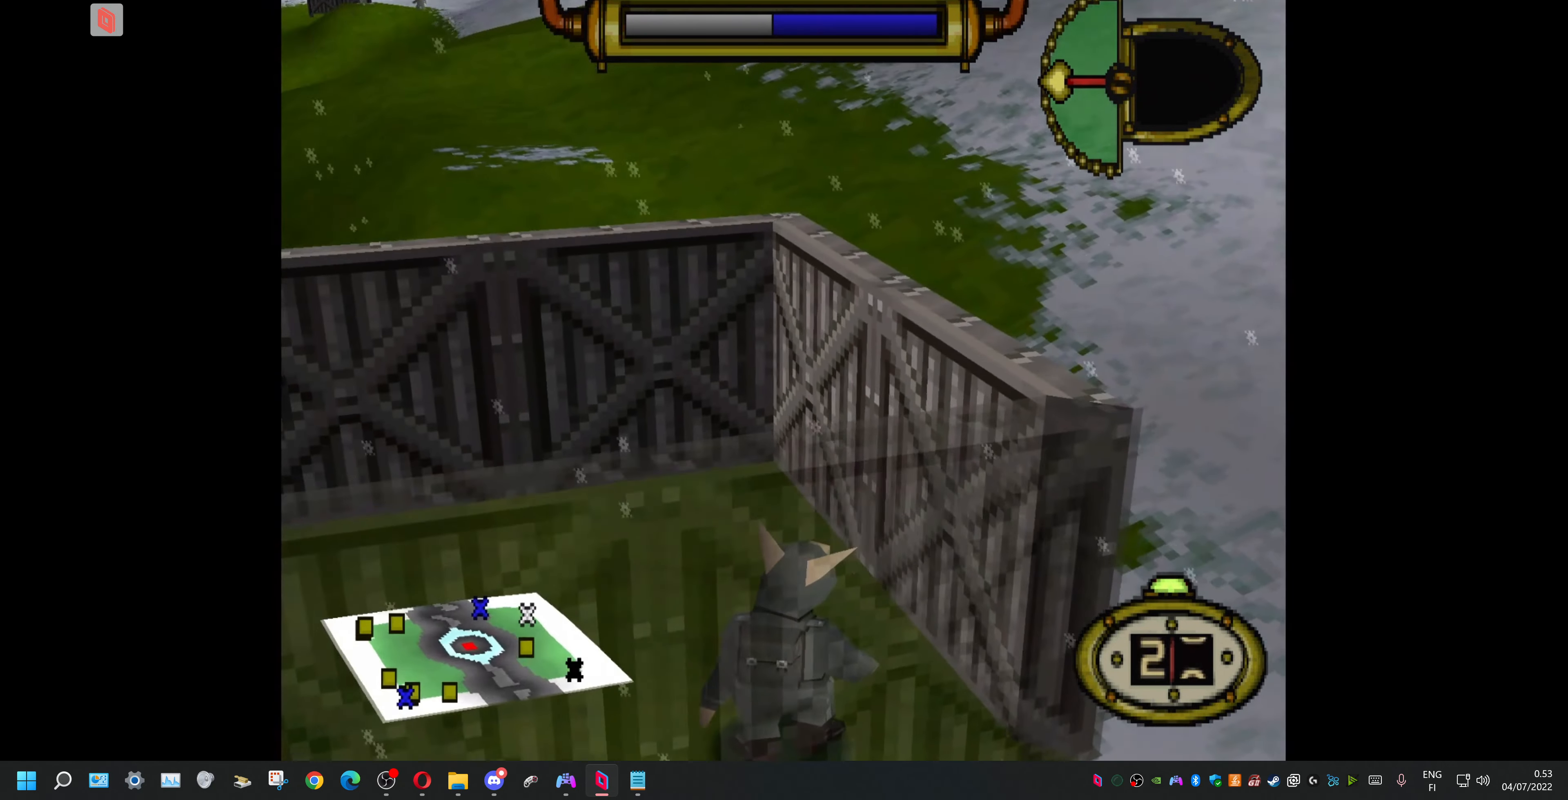
{"buttons": [], "events": []}
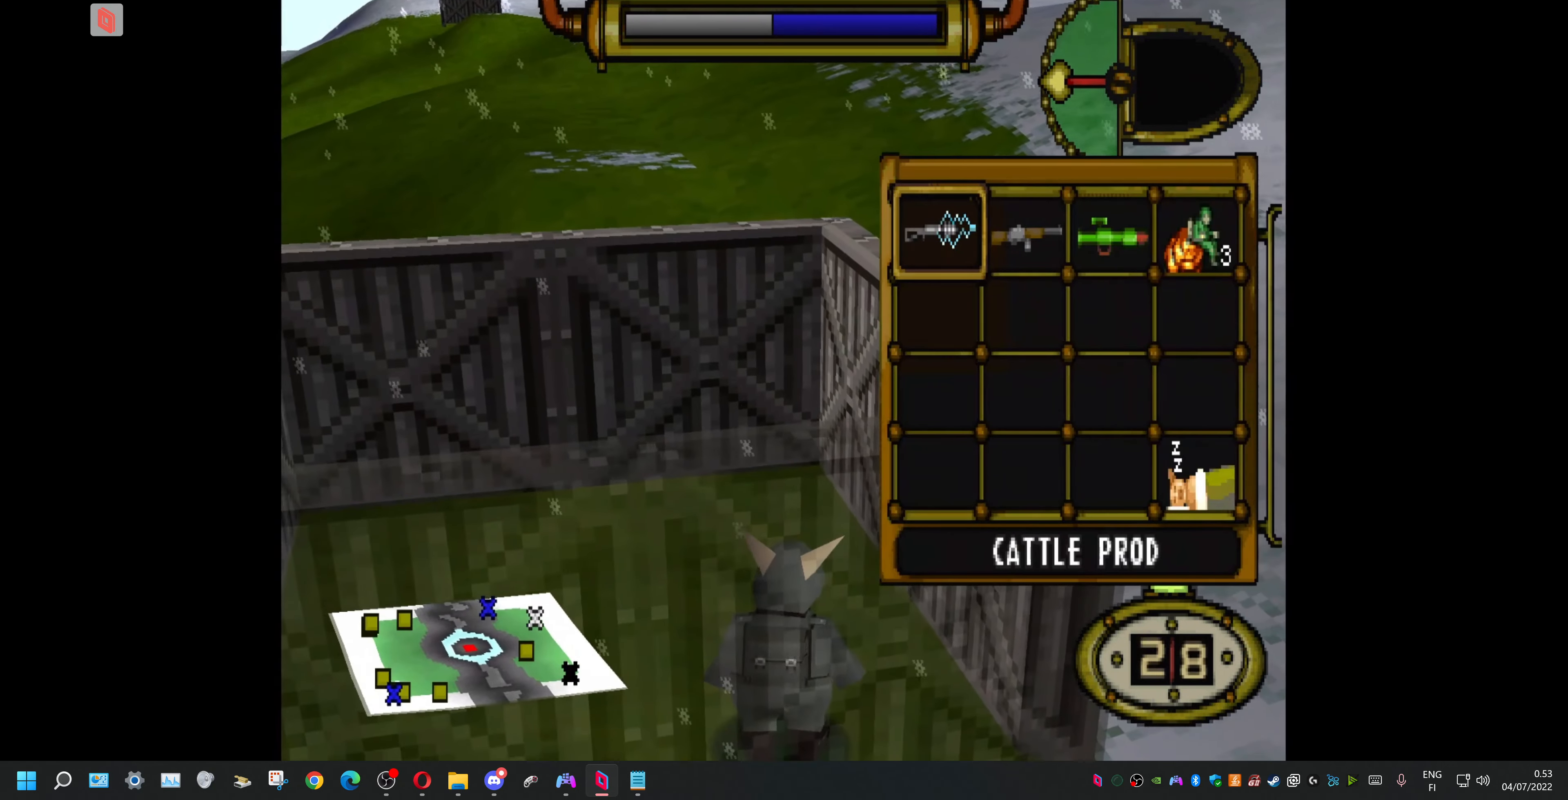
{"buttons": [], "events": []}
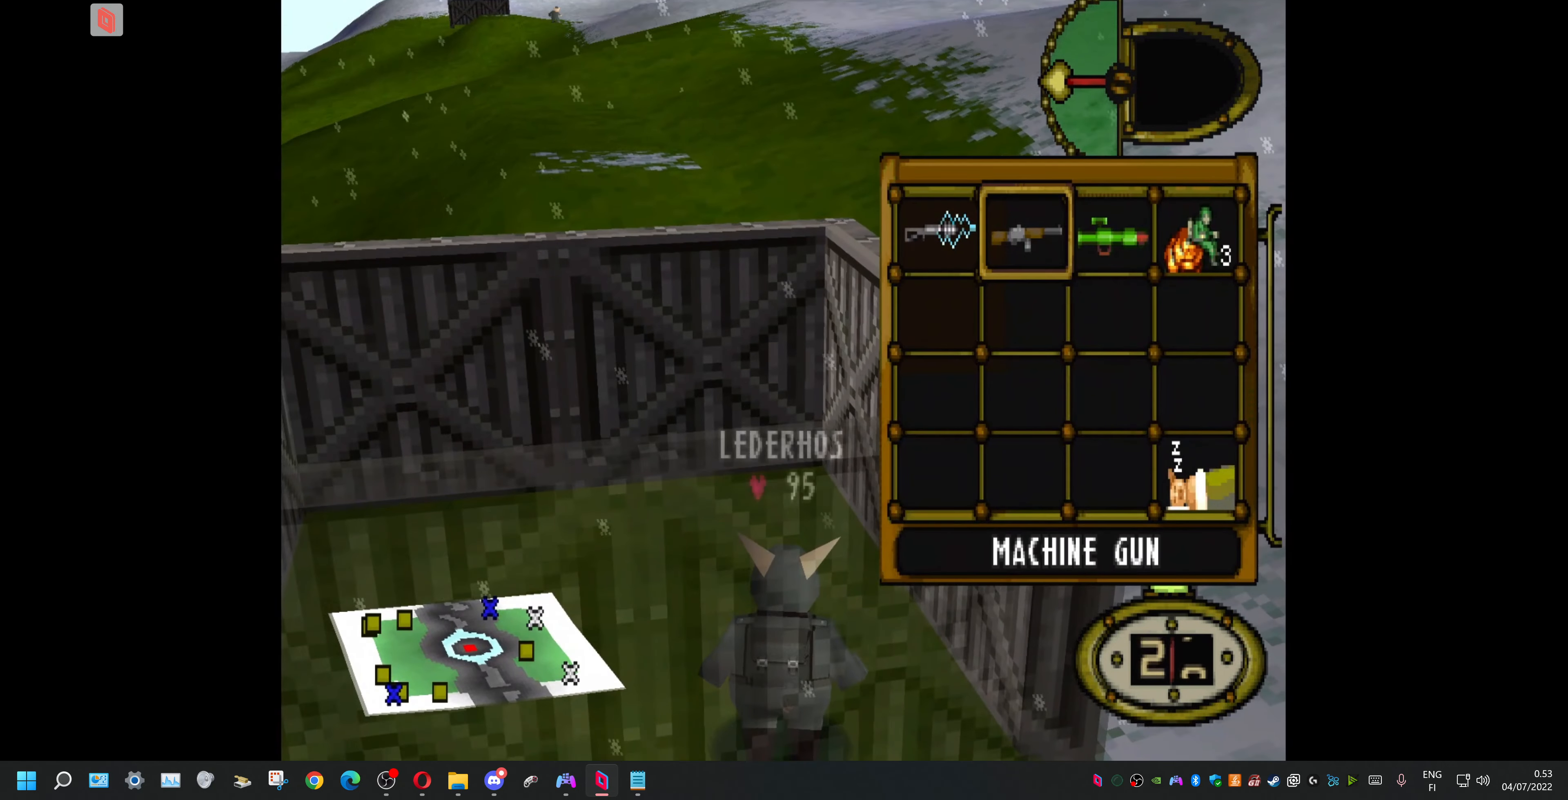
{"buttons": [], "events": []}
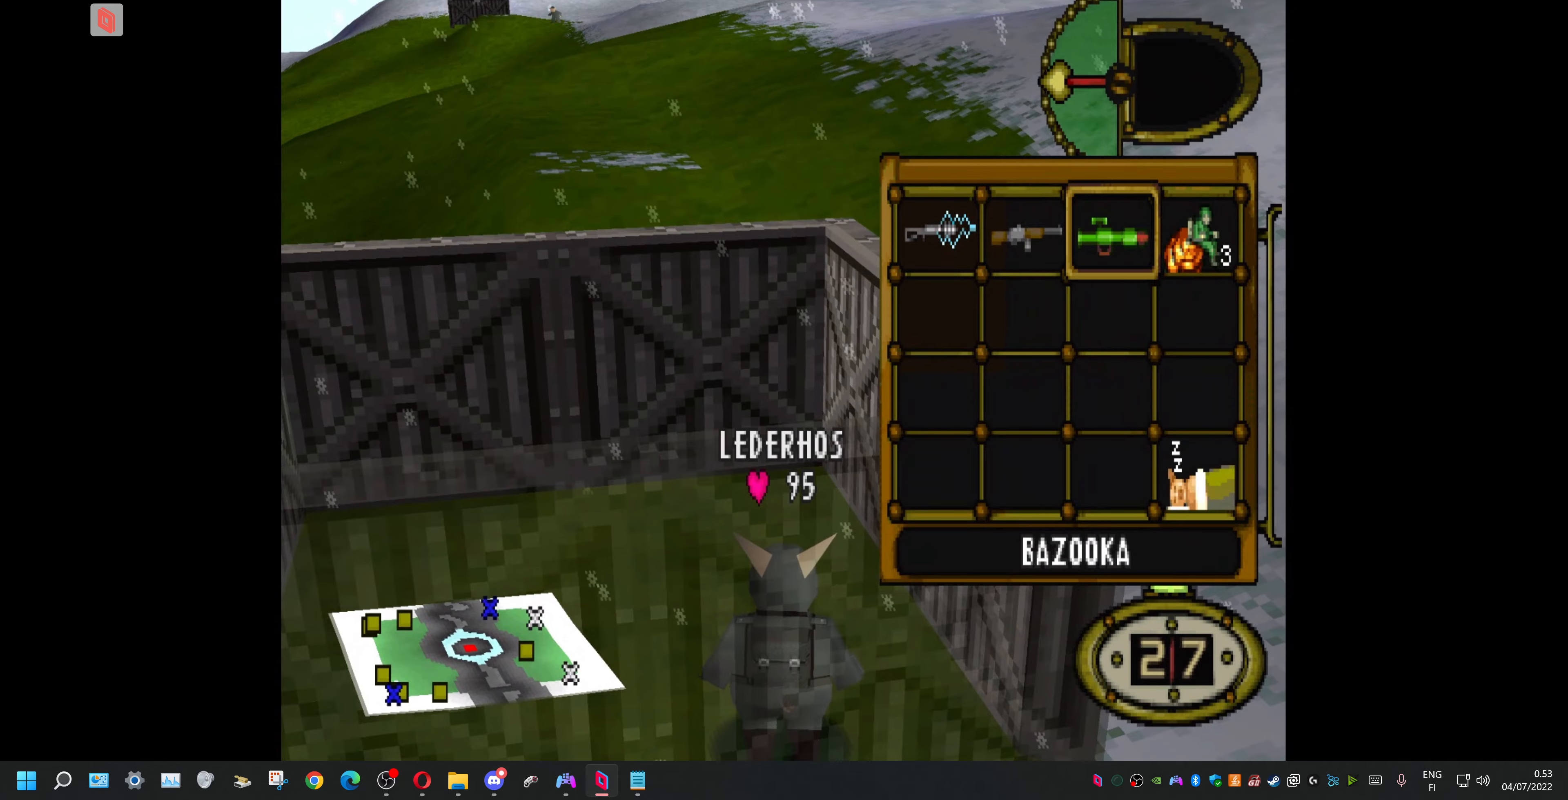
{"buttons": ["DPAD_UP", "DPAD_LEFT"], "events": [[34, "CROSS", "down"], [200, "CROSS", "up"], [267, "DPAD_LEFT", "down"], [300, "DPAD_UP", "down"]]}
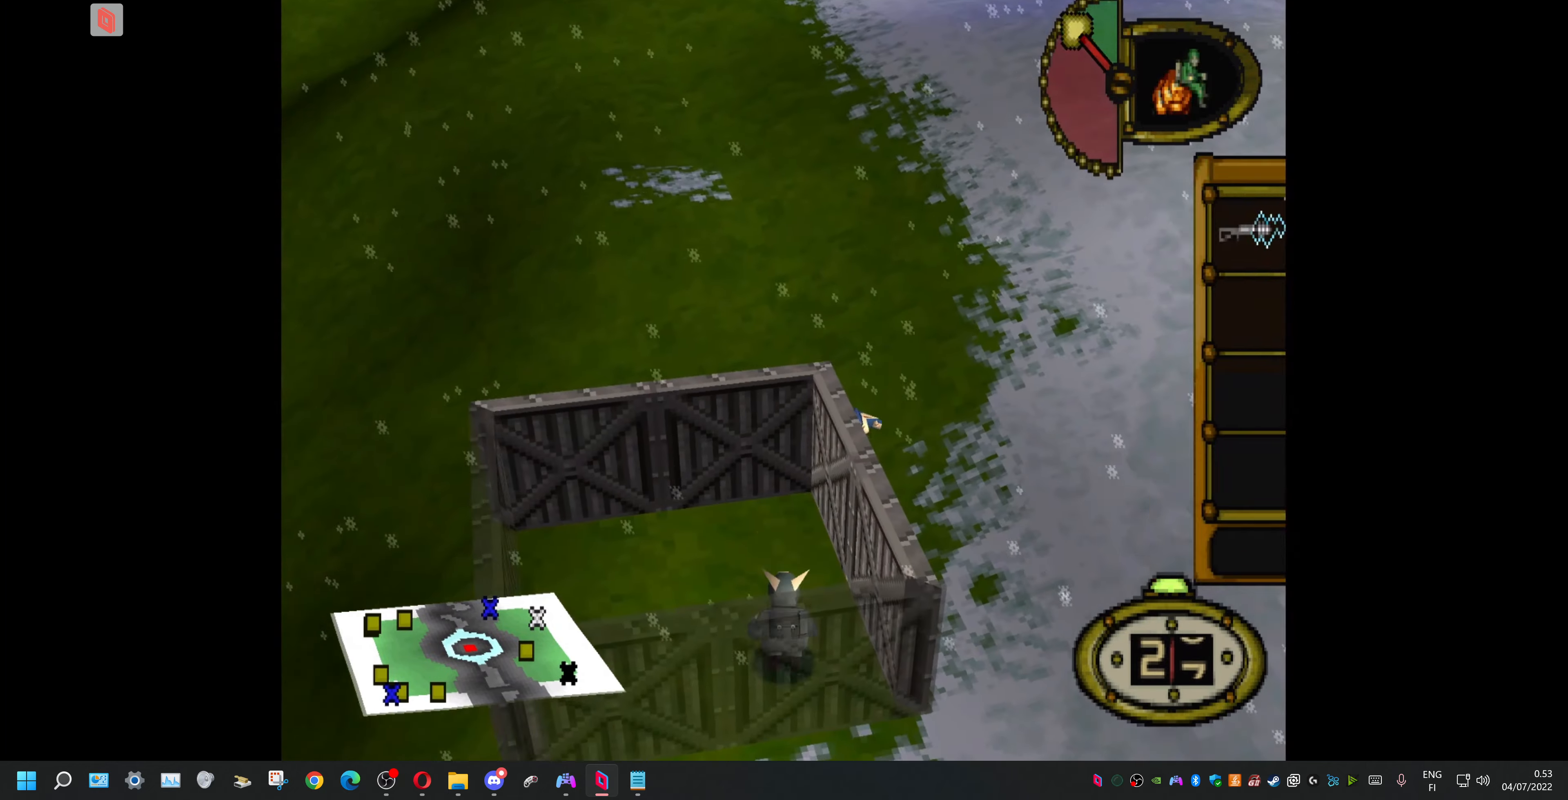
{"buttons": ["DPAD_UP", "DPAD_LEFT"], "events": [[34, "DPAD_UP", "up"], [234, "DPAD_UP", "down"], [367, "DPAD_UP", "up"], [467, "DPAD_UP", "down"]]}
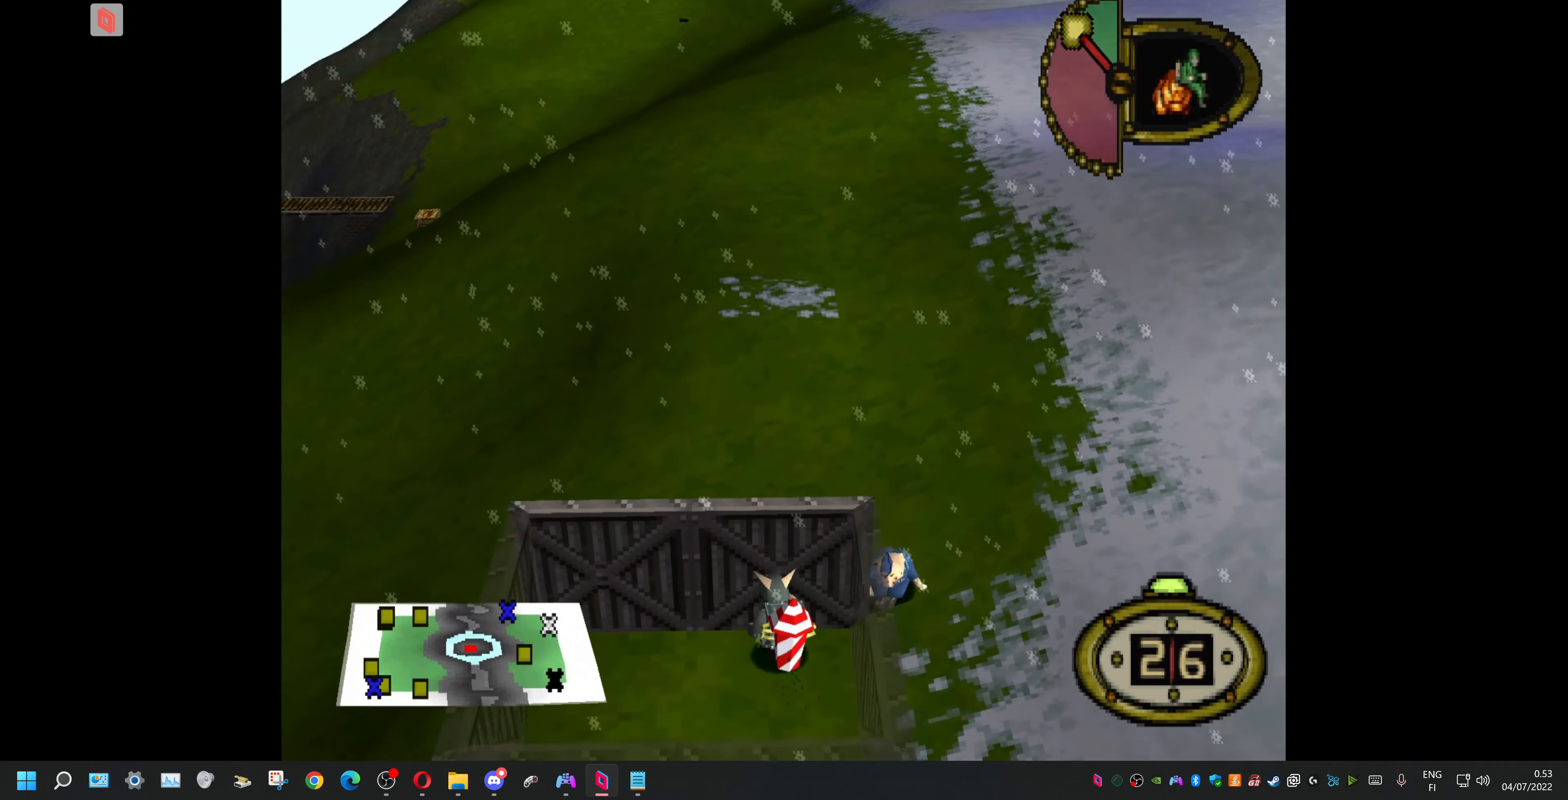
{"buttons": ["R1", "DPAD_LEFT"], "events": [[134, "R1", "down"], [267, "DPAD_UP", "up"]]}
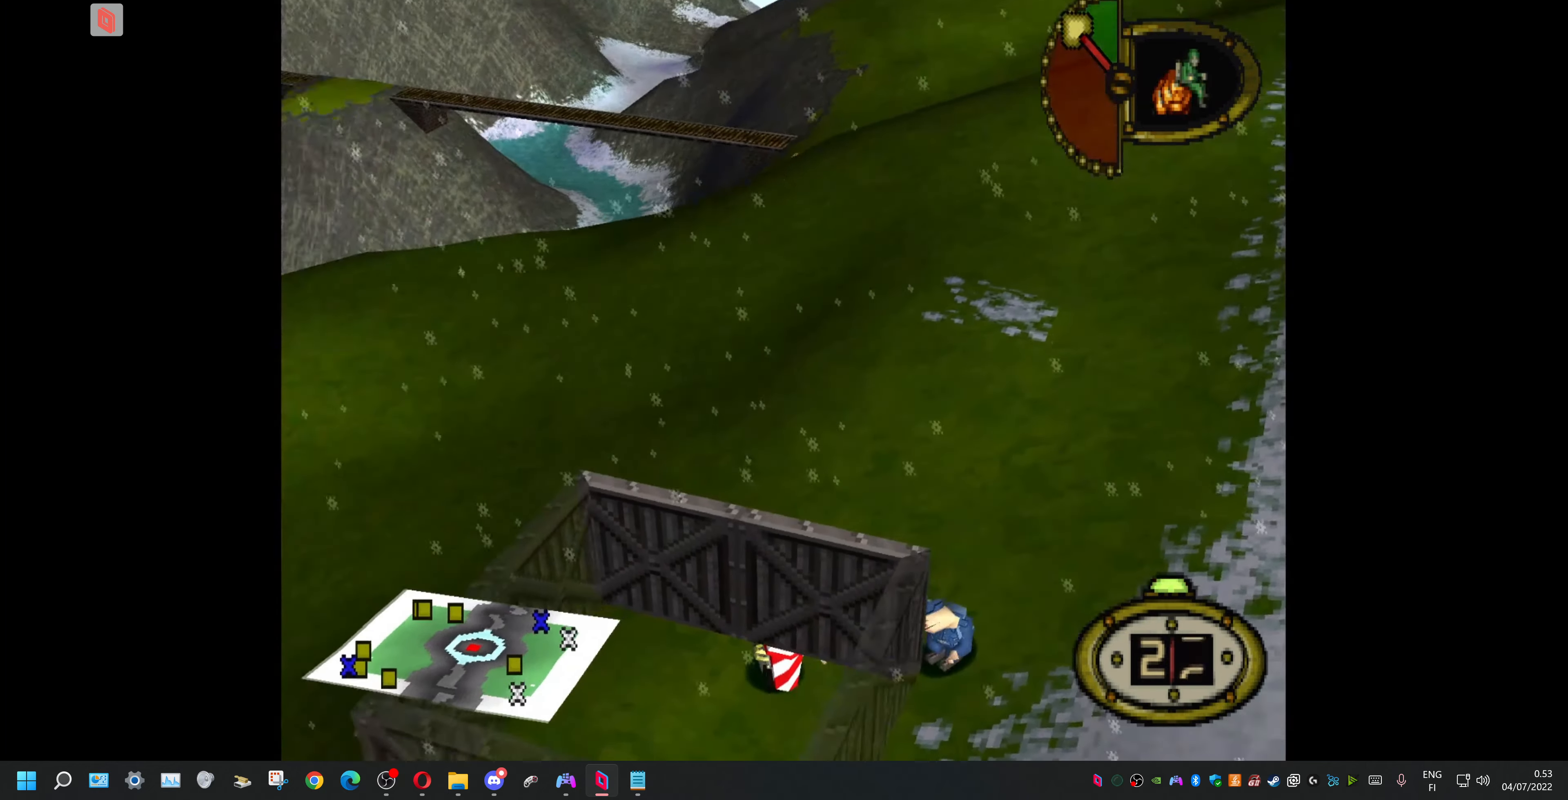
{"buttons": ["R1", "DPAD_LEFT"], "events": []}
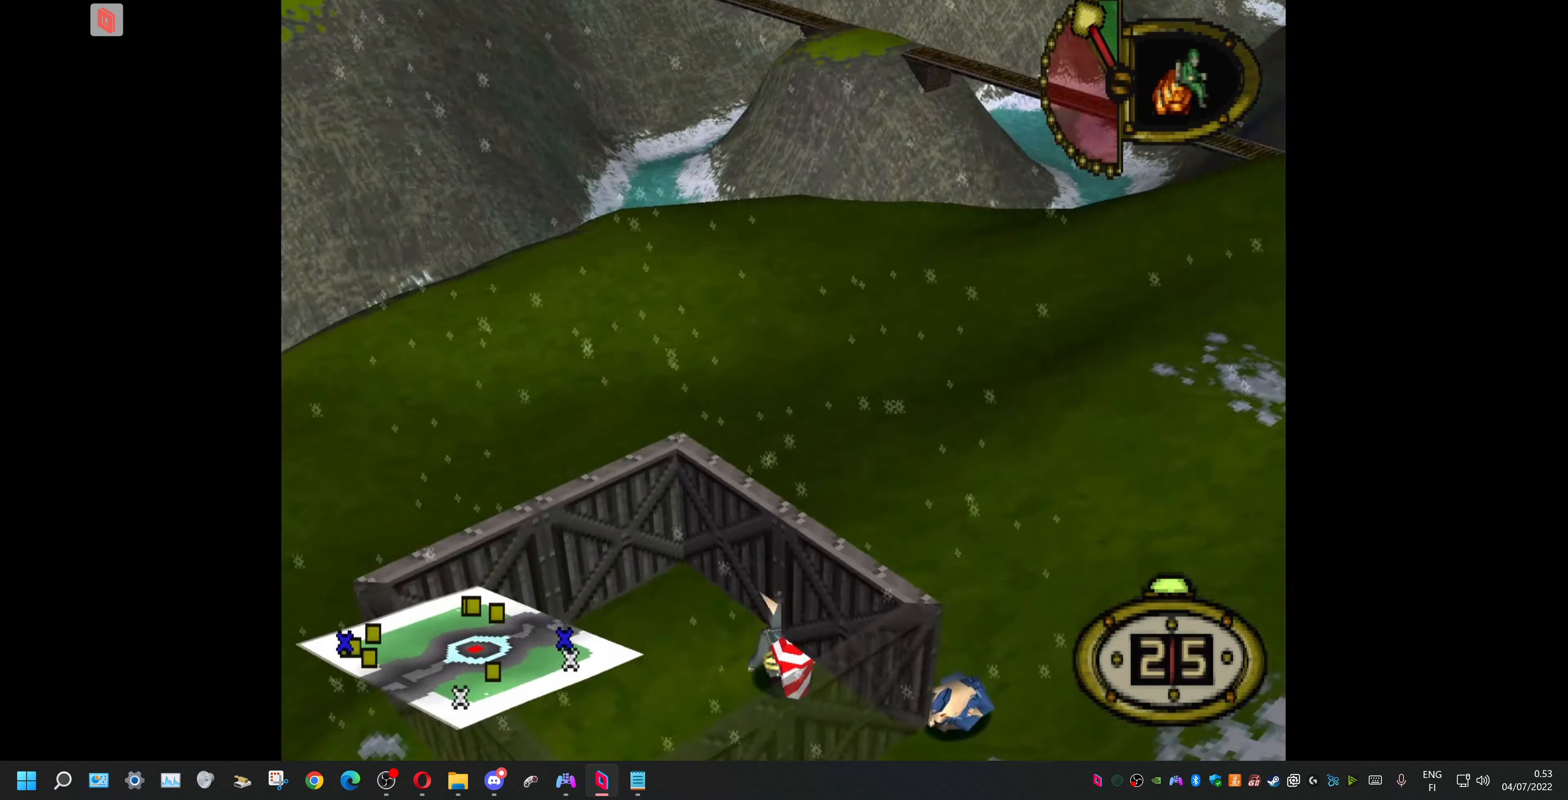
{"buttons": ["R1", "DPAD_DOWN", "DPAD_LEFT"], "events": [[67, "DPAD_DOWN", "down"]]}
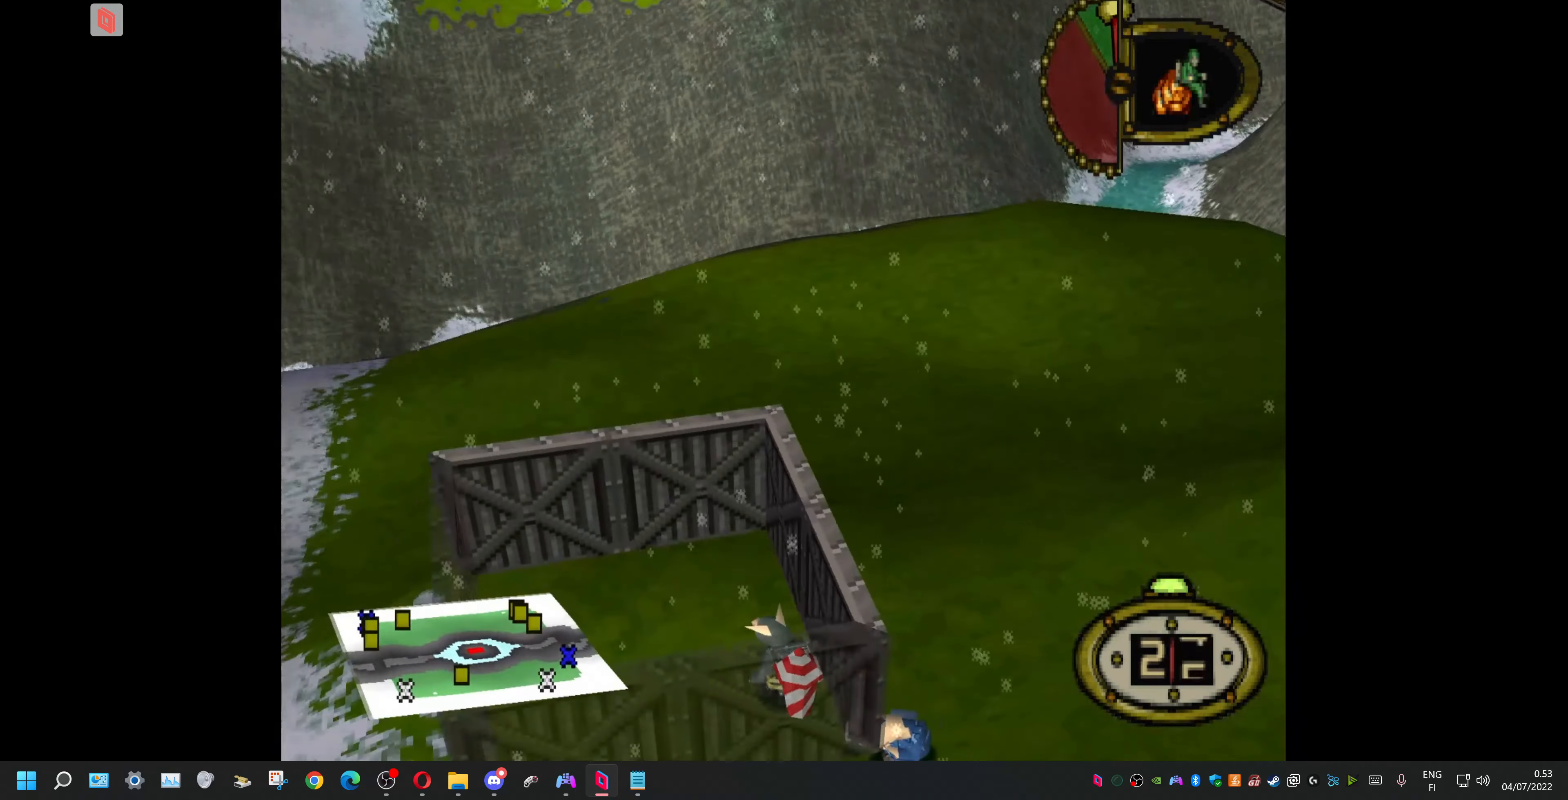
{"buttons": [], "events": [[367, "DPAD_DOWN", "up"], [367, "R1", "up"], [400, "DPAD_LEFT", "up"]]}
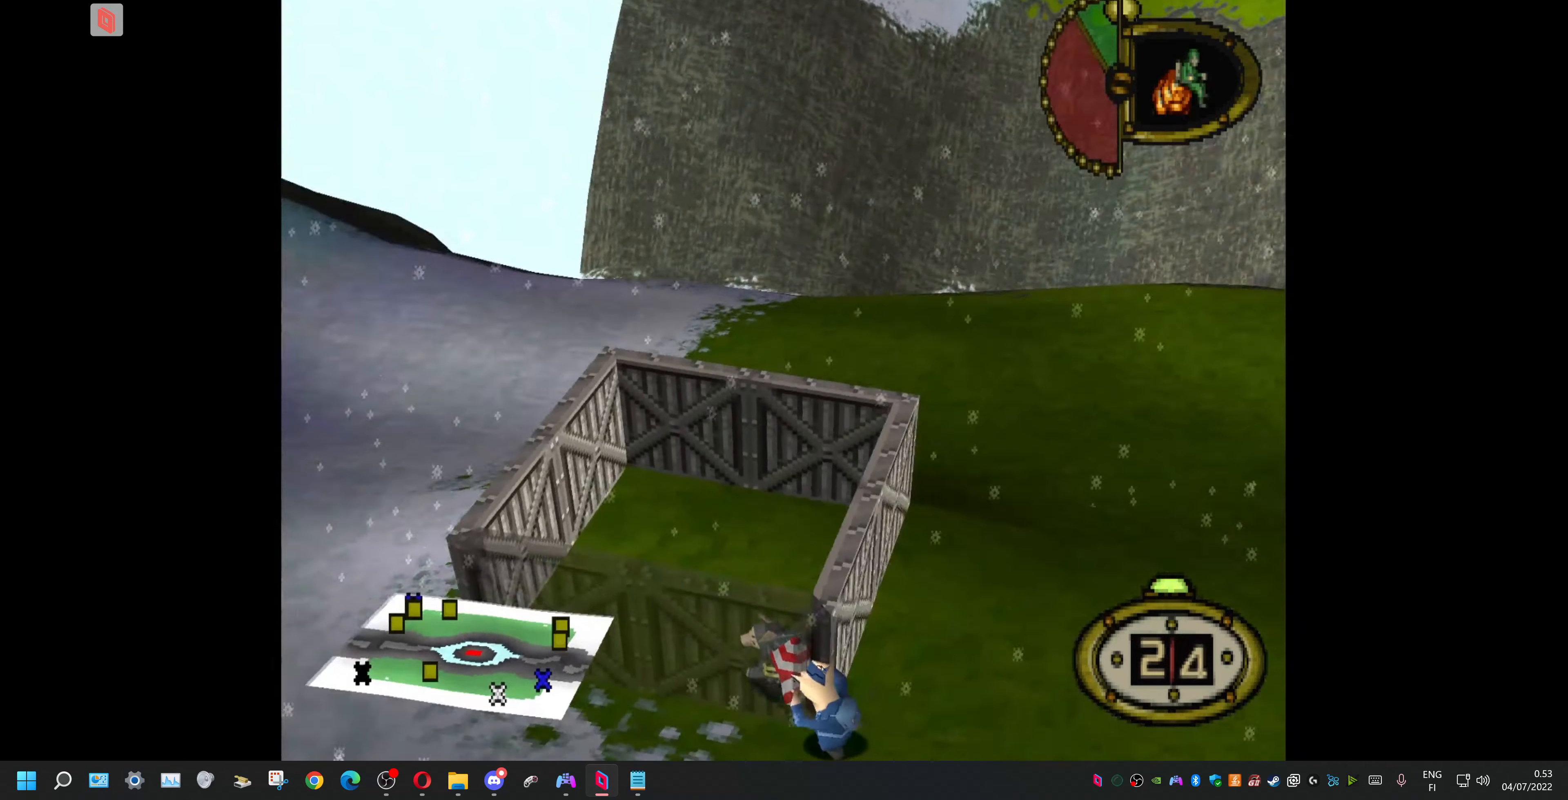
{"buttons": ["DPAD_LEFT"], "events": [[267, "DPAD_LEFT", "down"]]}
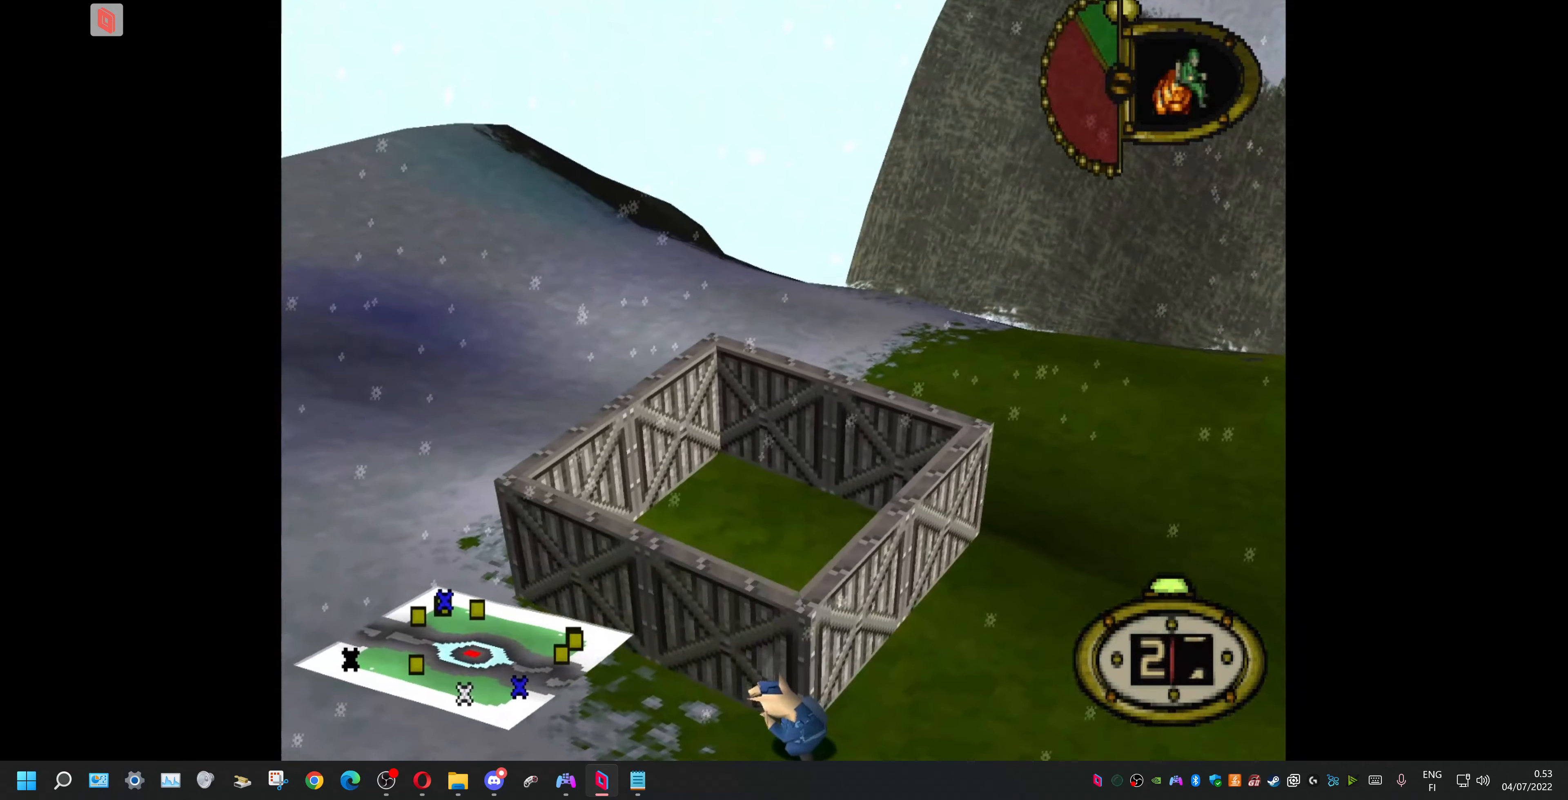
{"buttons": [], "events": [[200, "DPAD_LEFT", "up"]]}
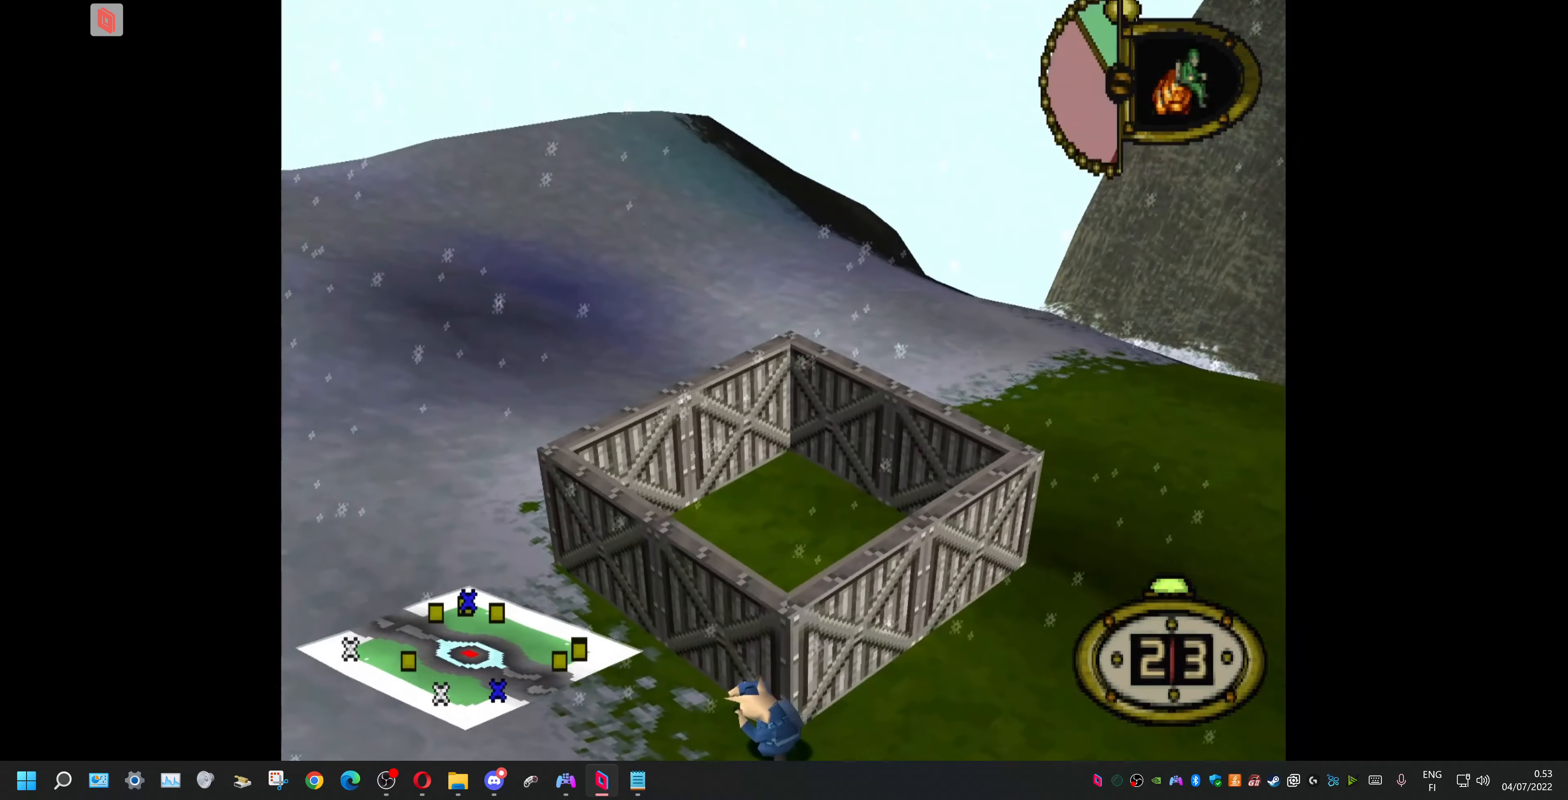
{"buttons": [], "events": []}
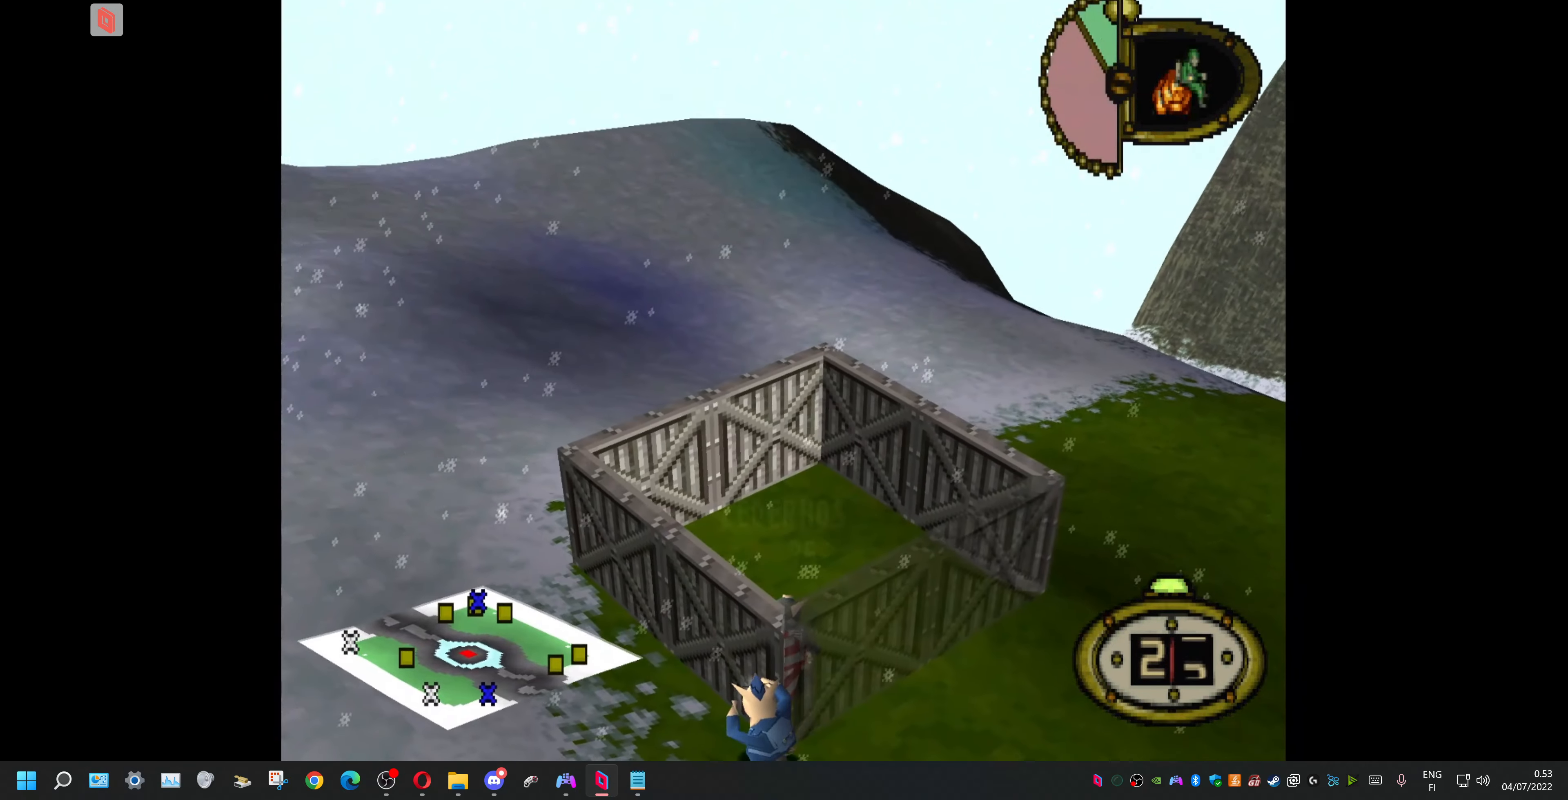
{"buttons": [], "events": []}
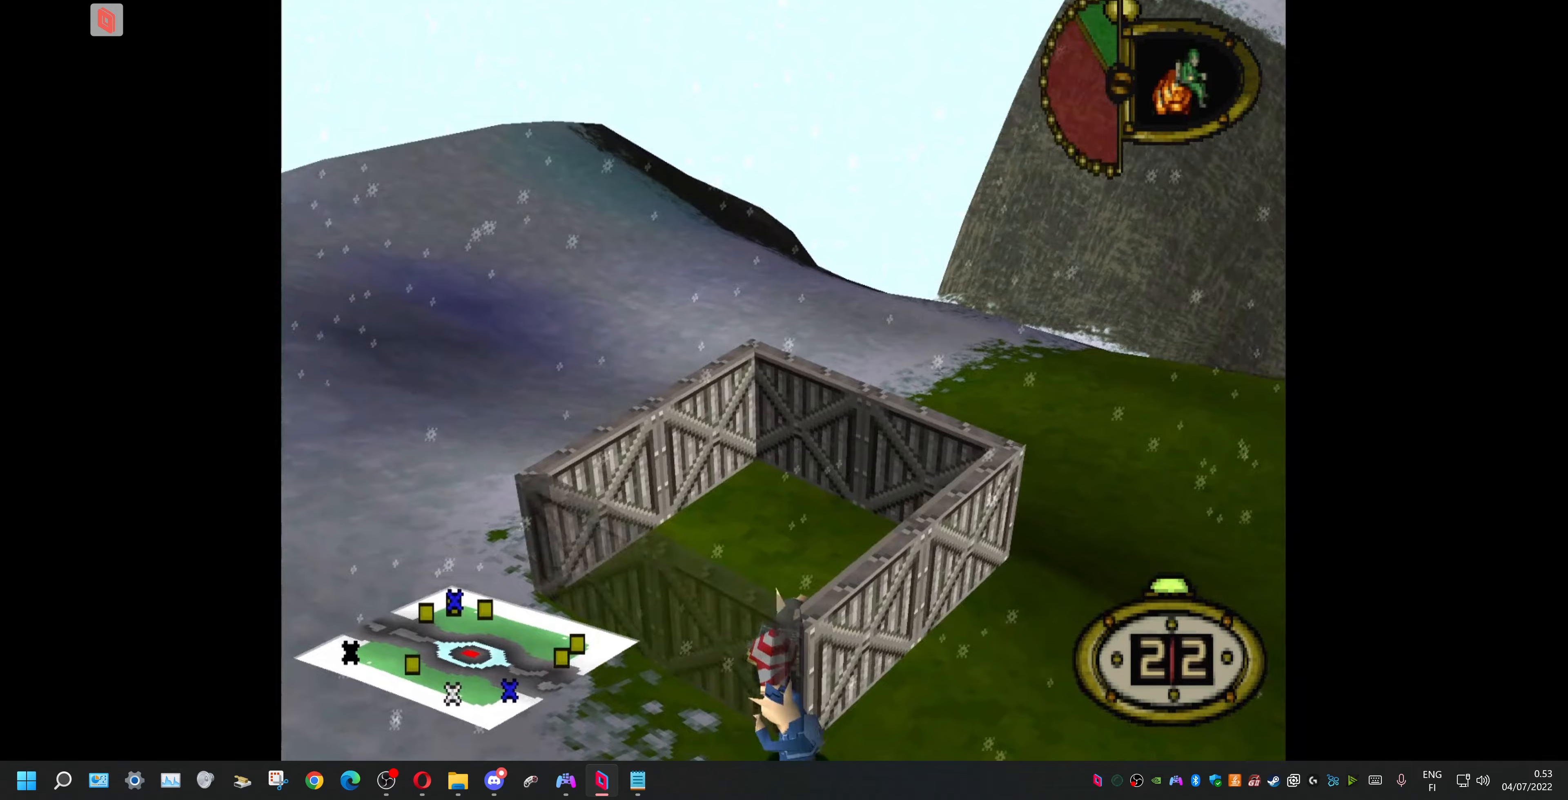
{"buttons": [], "events": [[367, "CROSS", "down"], [500, "CROSS", "up"]]}
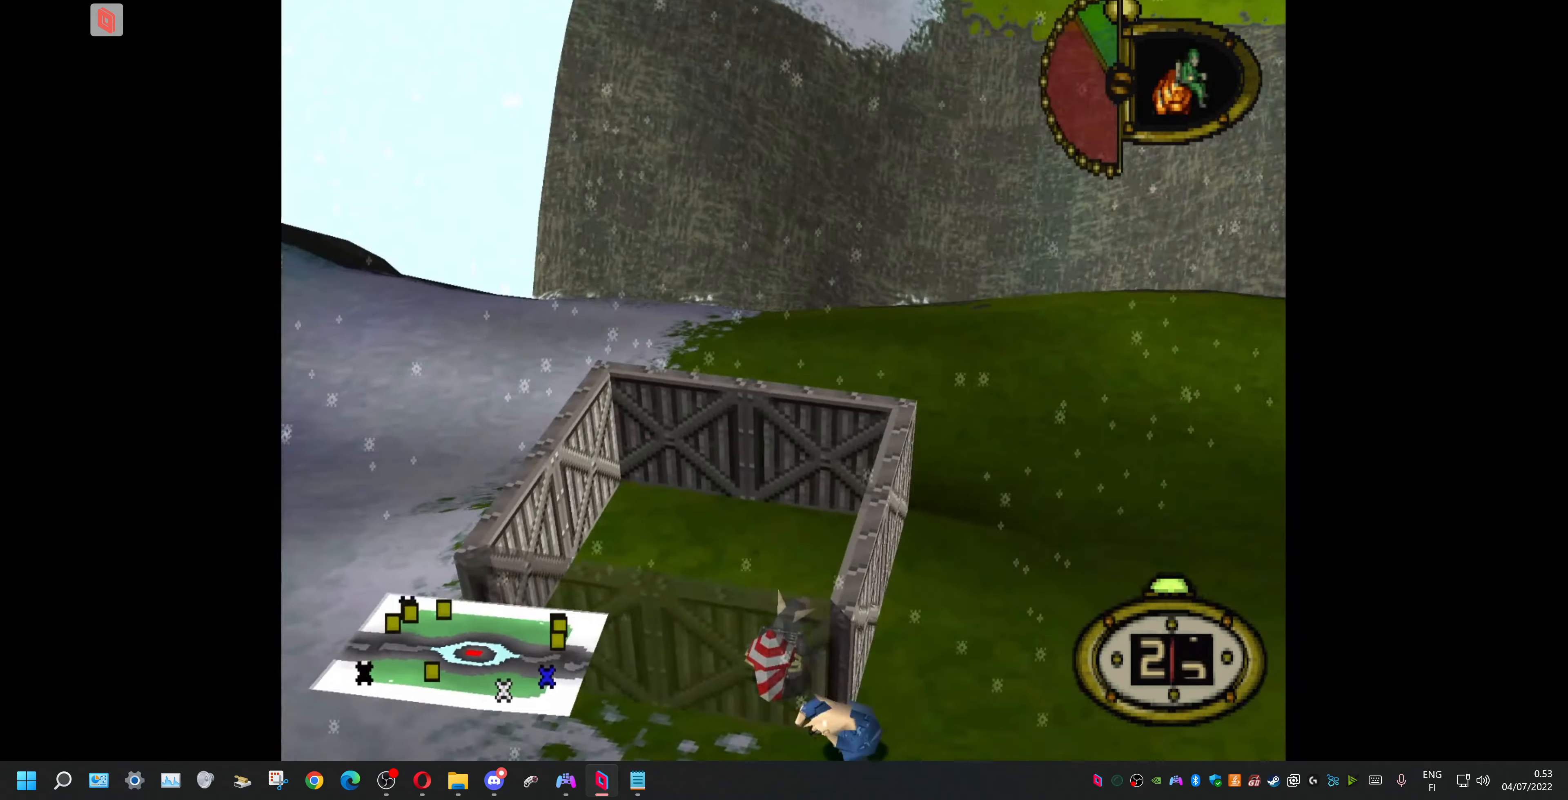
{"buttons": [], "events": []}
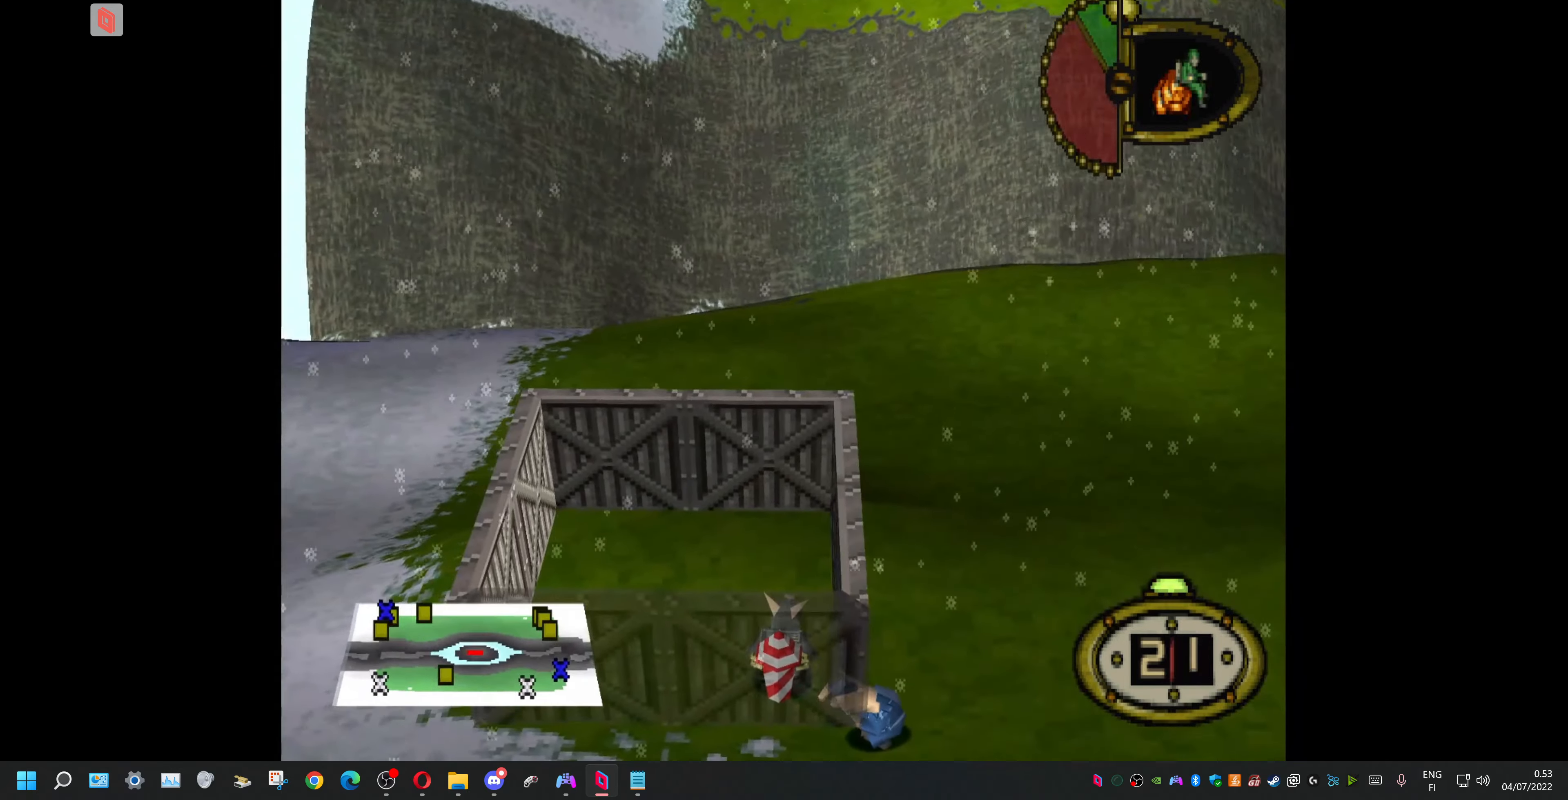
{"buttons": [], "events": []}
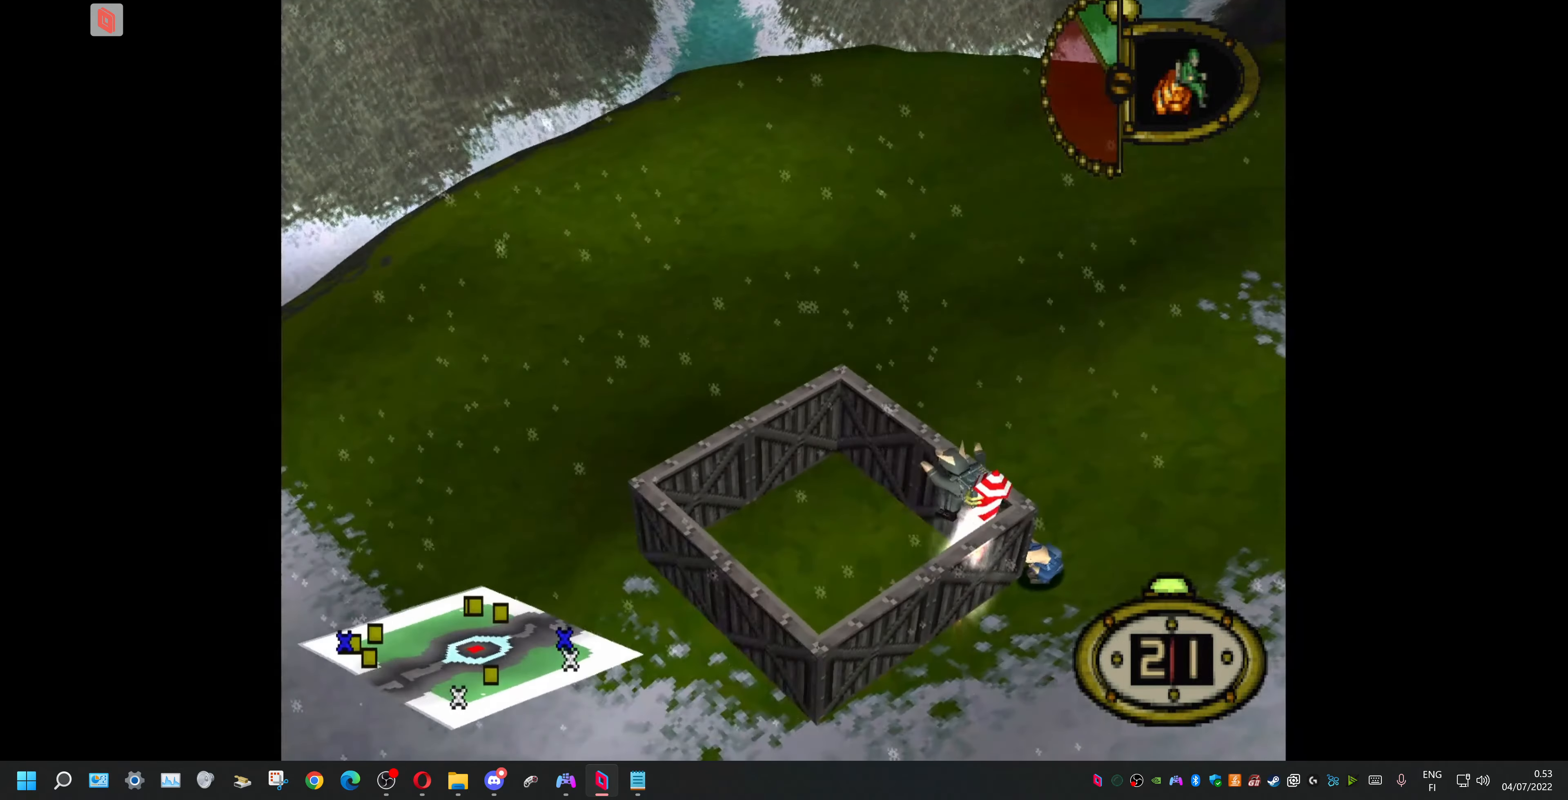
{"buttons": [], "events": []}
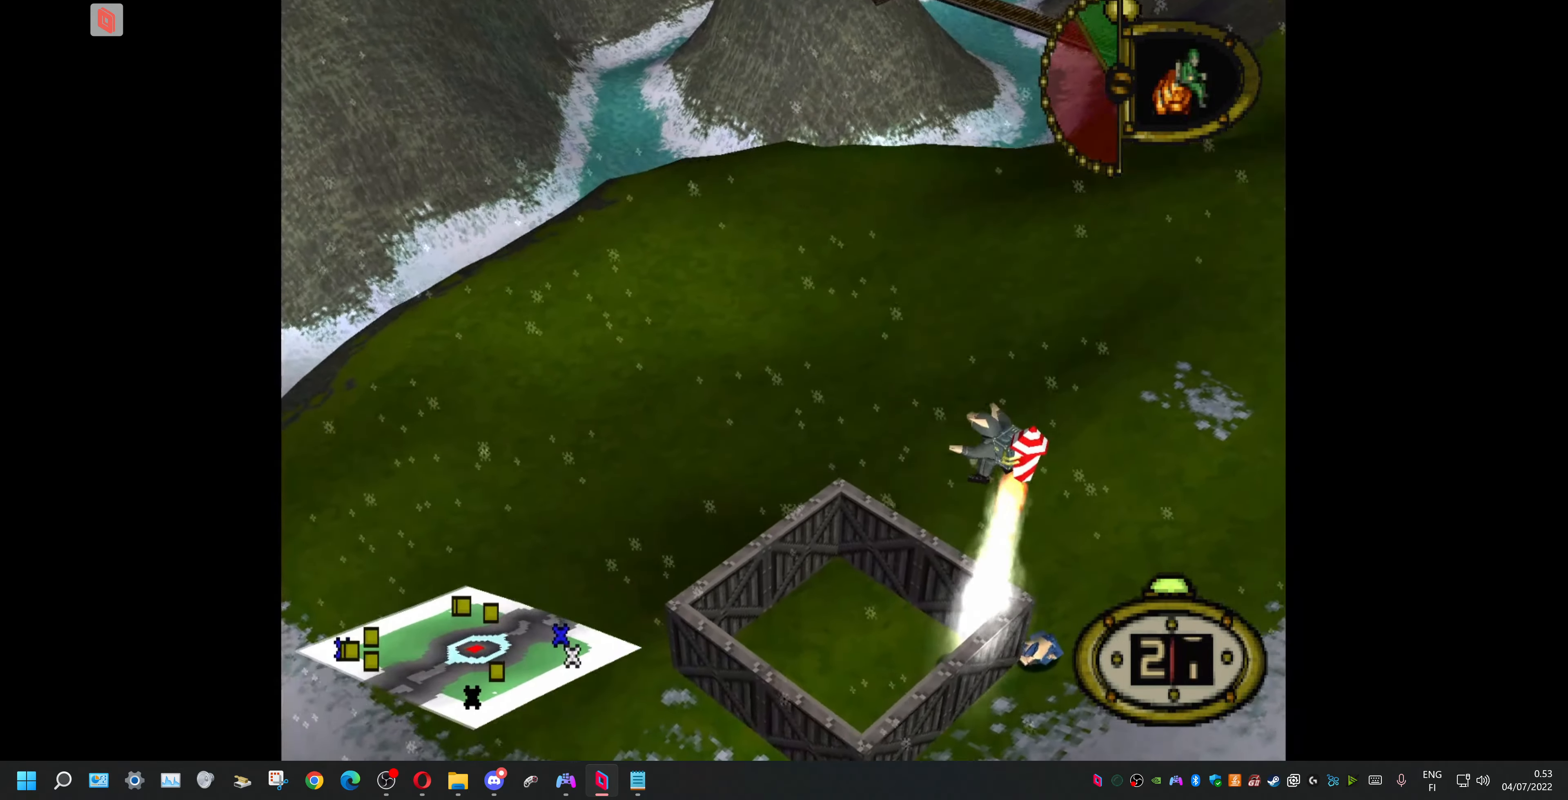
{"buttons": [], "events": [[133, "CROSS", "down"], [233, "CROSS", "up"]]}
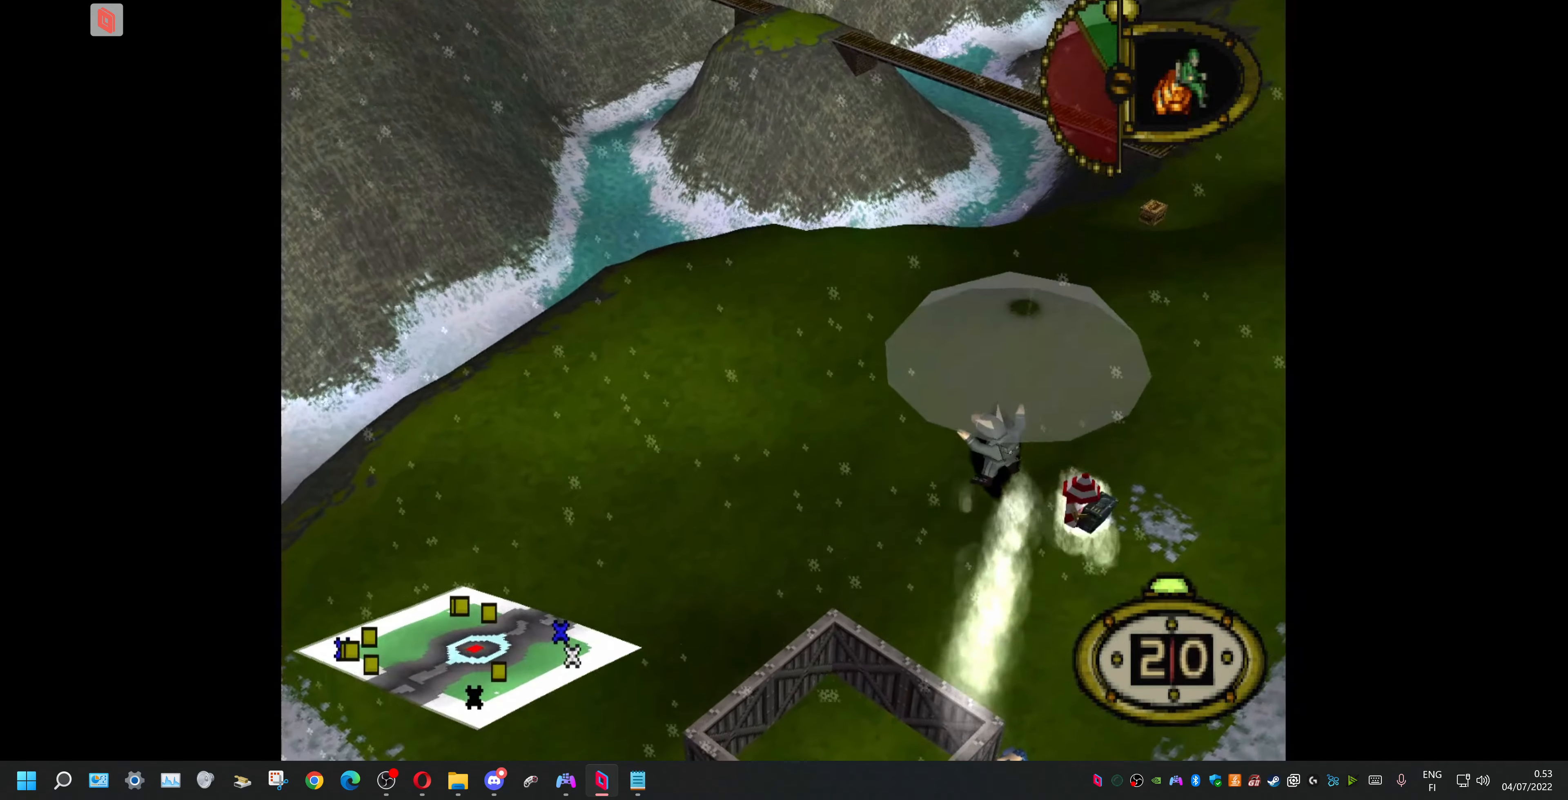
{"buttons": ["DPAD_UP"], "events": [[500, "DPAD_UP", "down"]]}
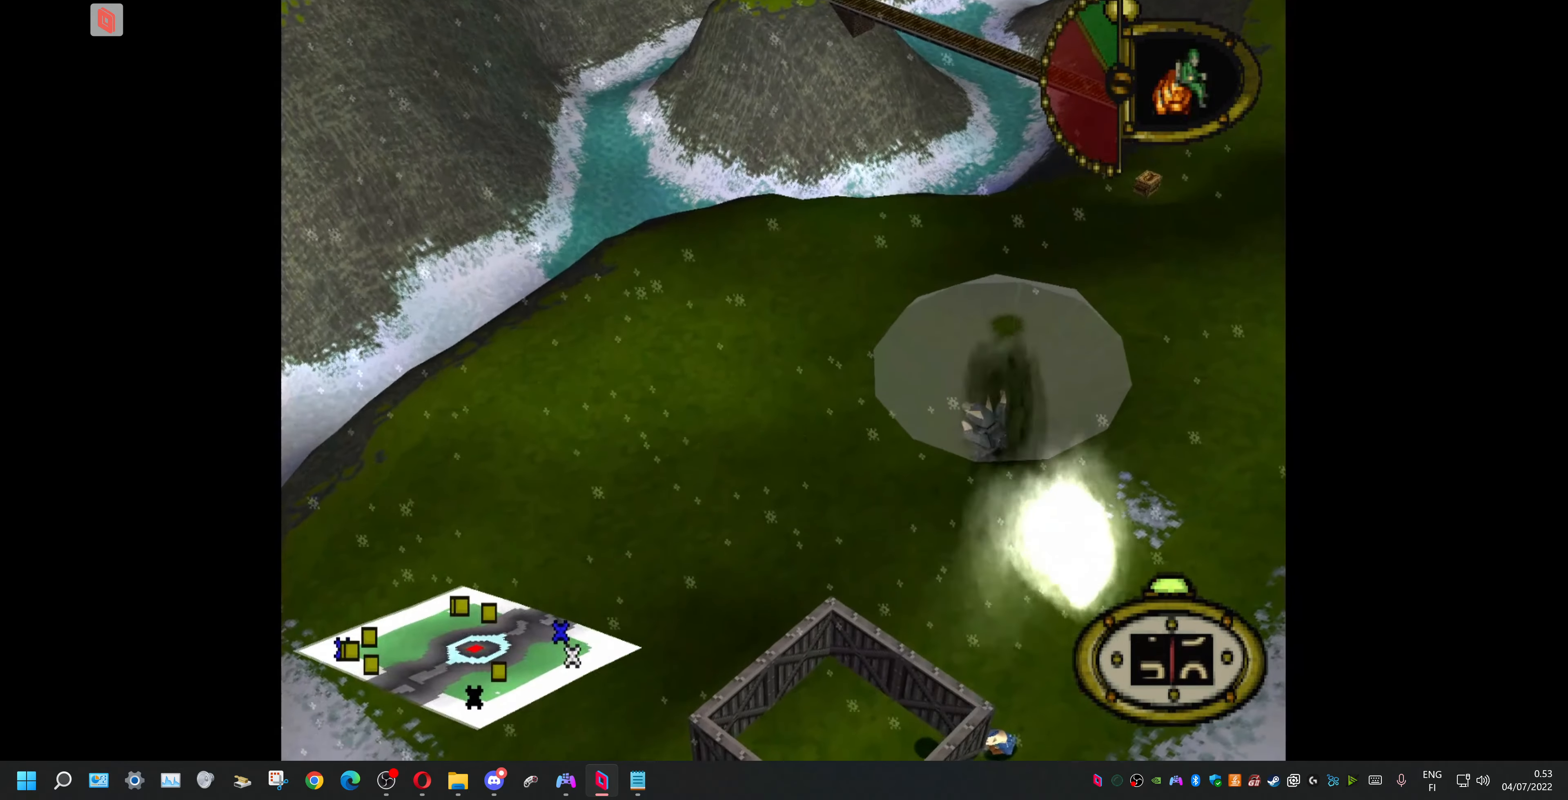
{"buttons": [], "events": [[267, "DPAD_UP", "up"]]}
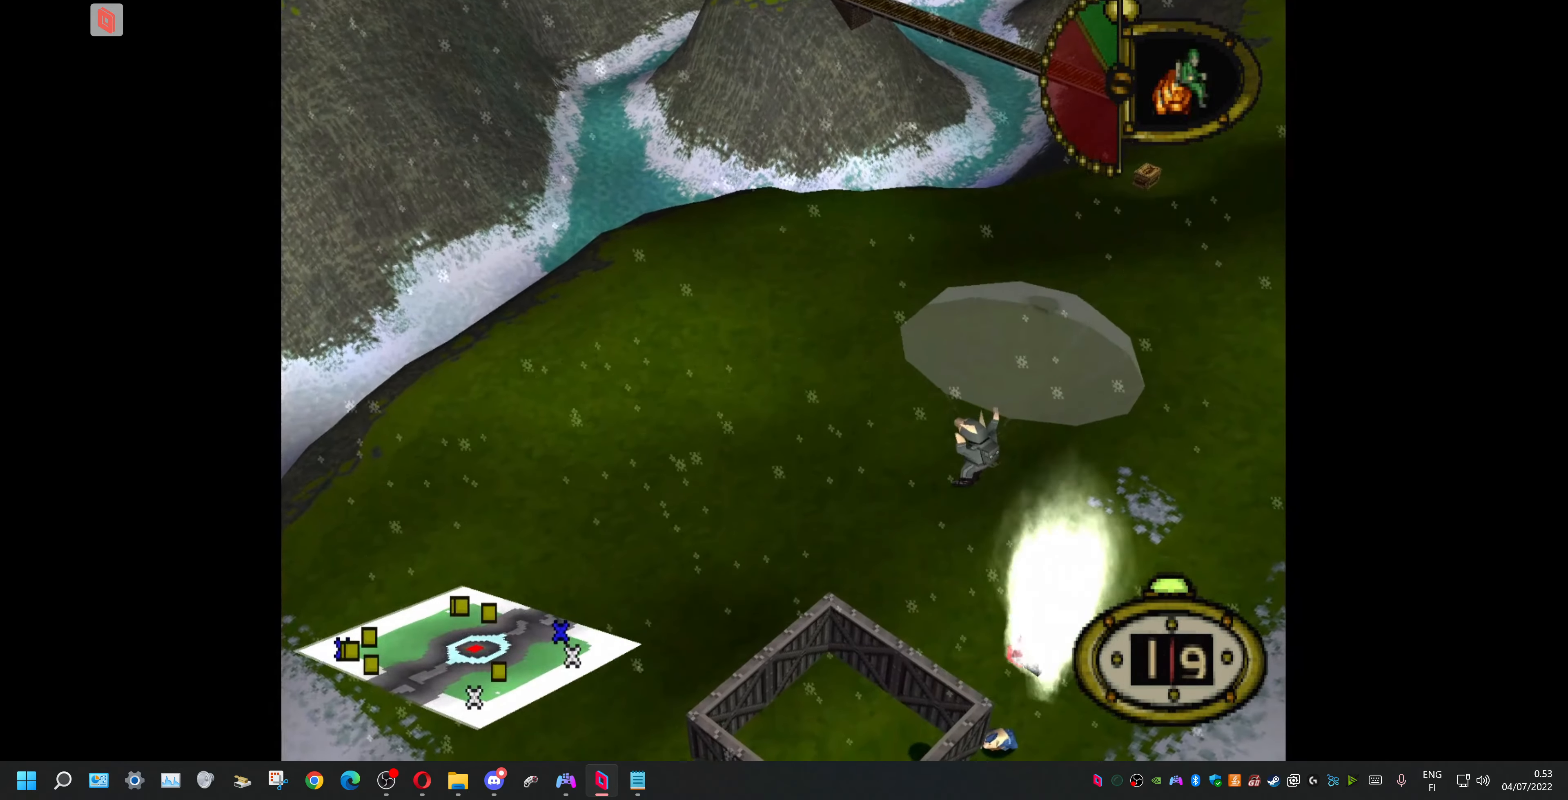
{"buttons": [], "events": []}